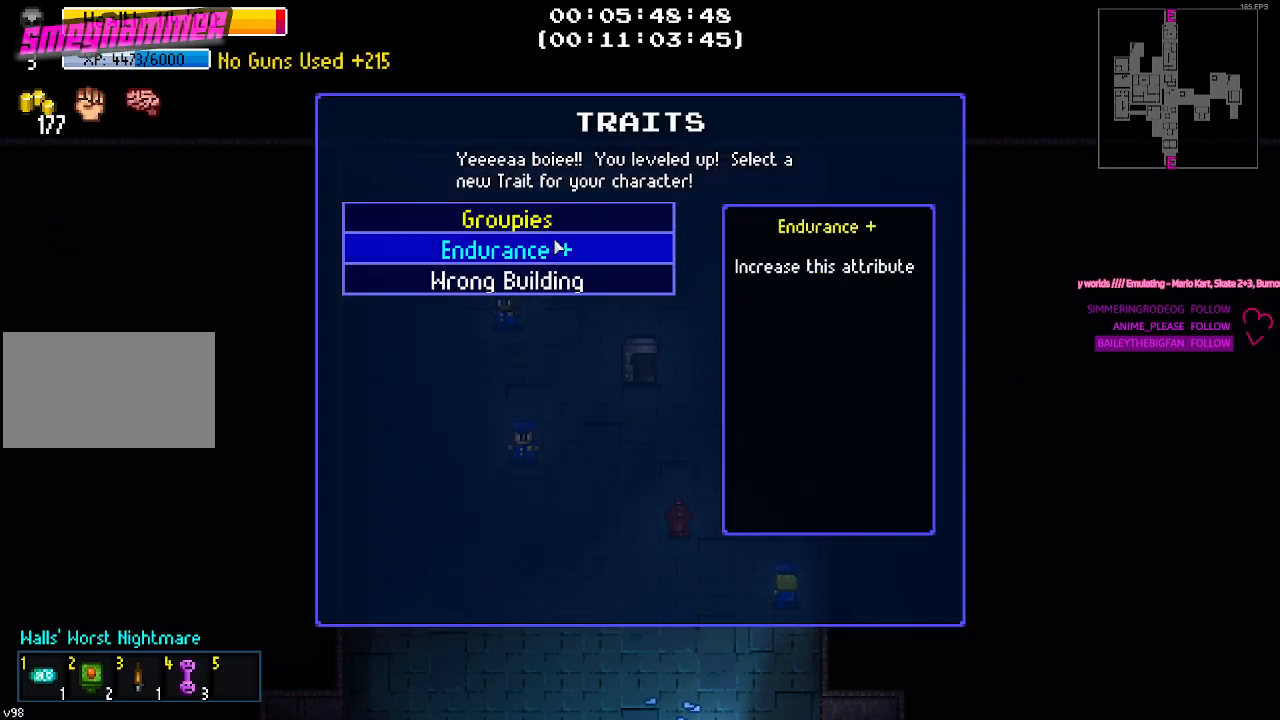
Gameplay with keyboard and mouse; each line is a JSON object with the keys and mouse buttons held at the frame after it. "events" lists presses ("down") and releases ("up") of "1", "2", "3", "4", "5", "a", "alt", "c", "caps_lock", "ctrl", "d", "e", "f", "g", "q", "r", "s", "shift", "space", "t", "tab", "v", "w", "x", "z", "mouse_left", "mouse_wheel" and "mouse_right" between this image and that frame as [ms after this image, input, new state], when the widget could be followed in between. "mouse_left", "mouse_wheel", "mouse_right" = the "left", "wheel", "right" buttons of the "mouse" list. No other keys are recorded. "wheel" means that the mouse wheel is clicked or scrolled. "mouse_move" is the direction in which the mouse moves at that frame (one of eight, or "still"), when it could be read.
{"keys": [], "mouse": [], "mouse_move": "still", "events": []}
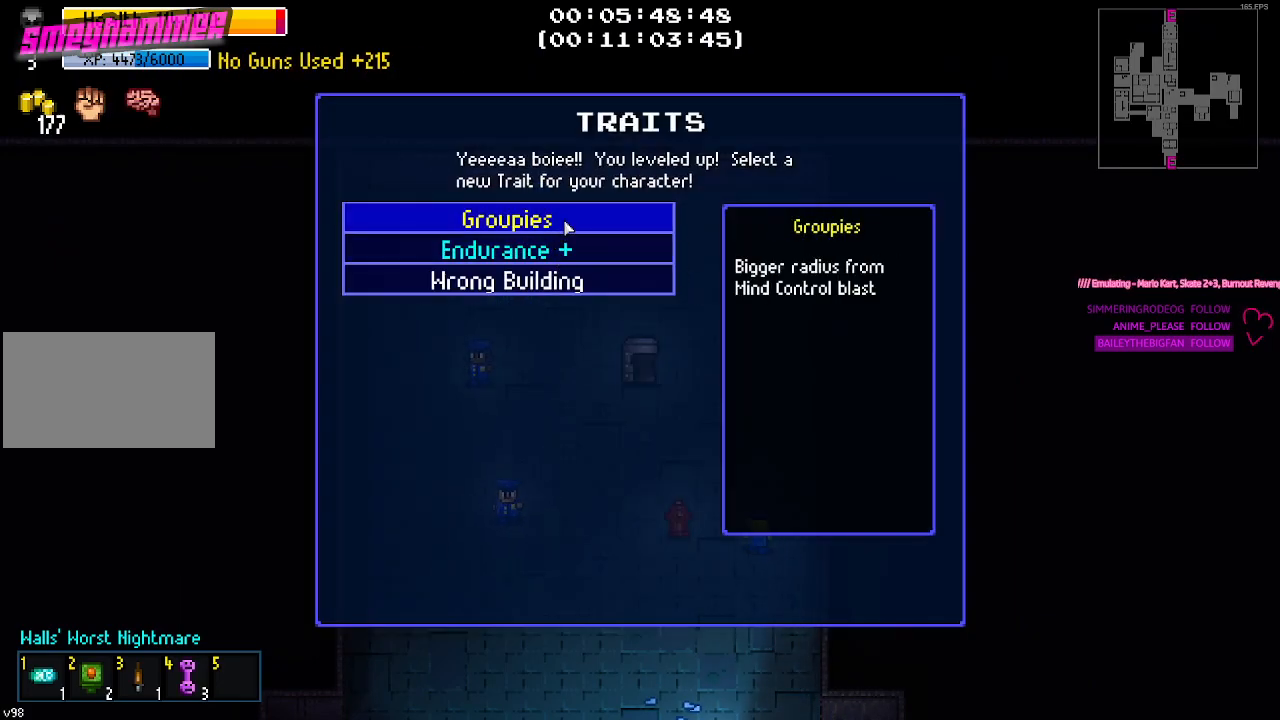
{"keys": [], "mouse": [], "mouse_move": "still", "events": []}
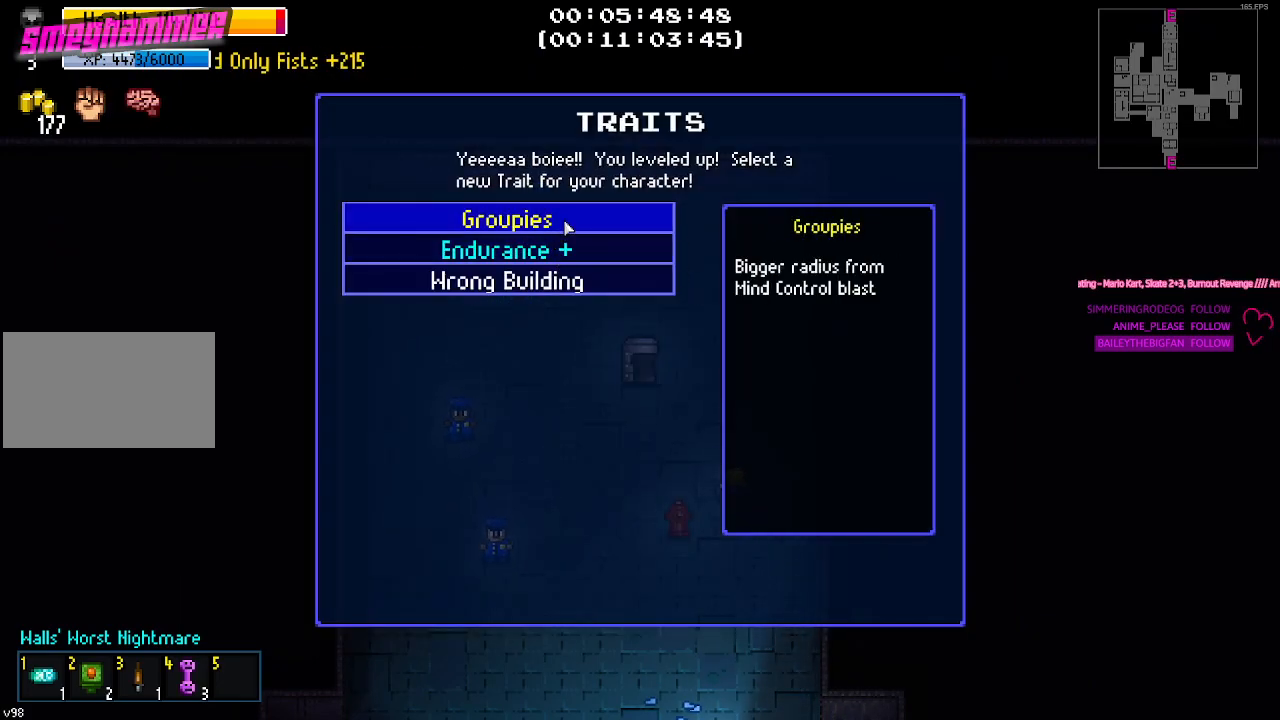
{"keys": [], "mouse": [], "mouse_move": "still", "events": []}
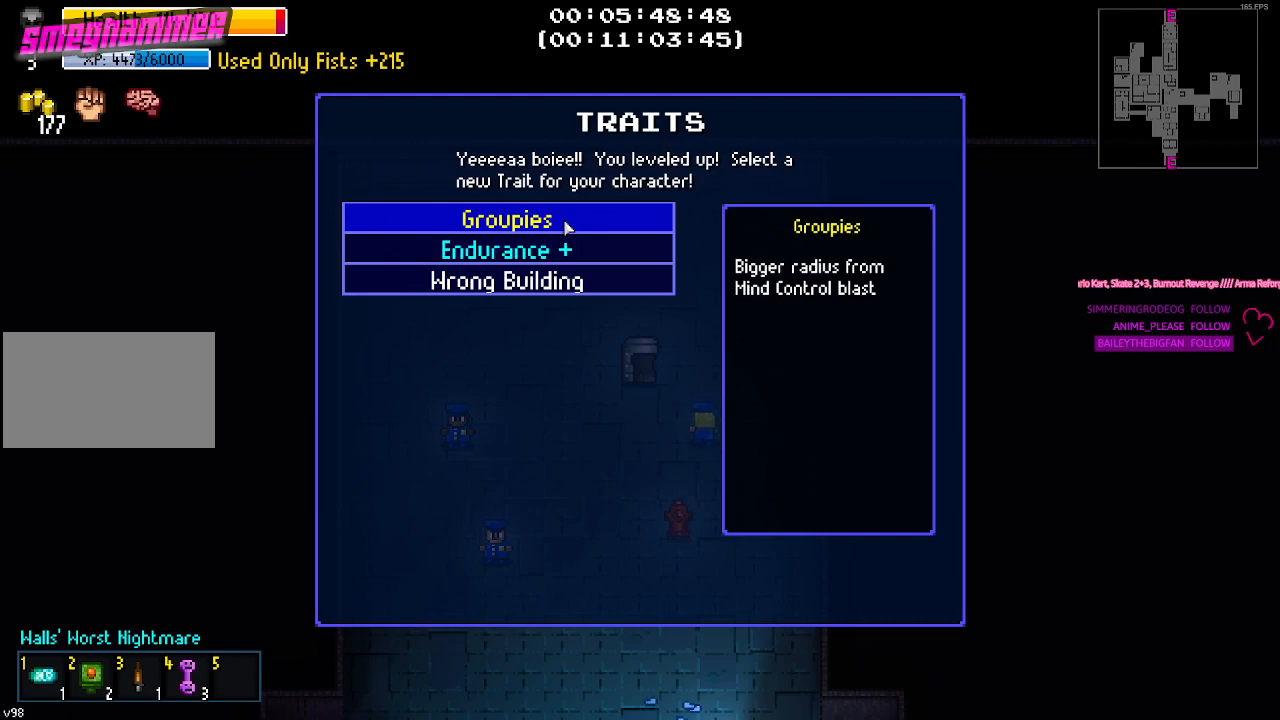
{"keys": [], "mouse": [], "mouse_move": "right", "events": []}
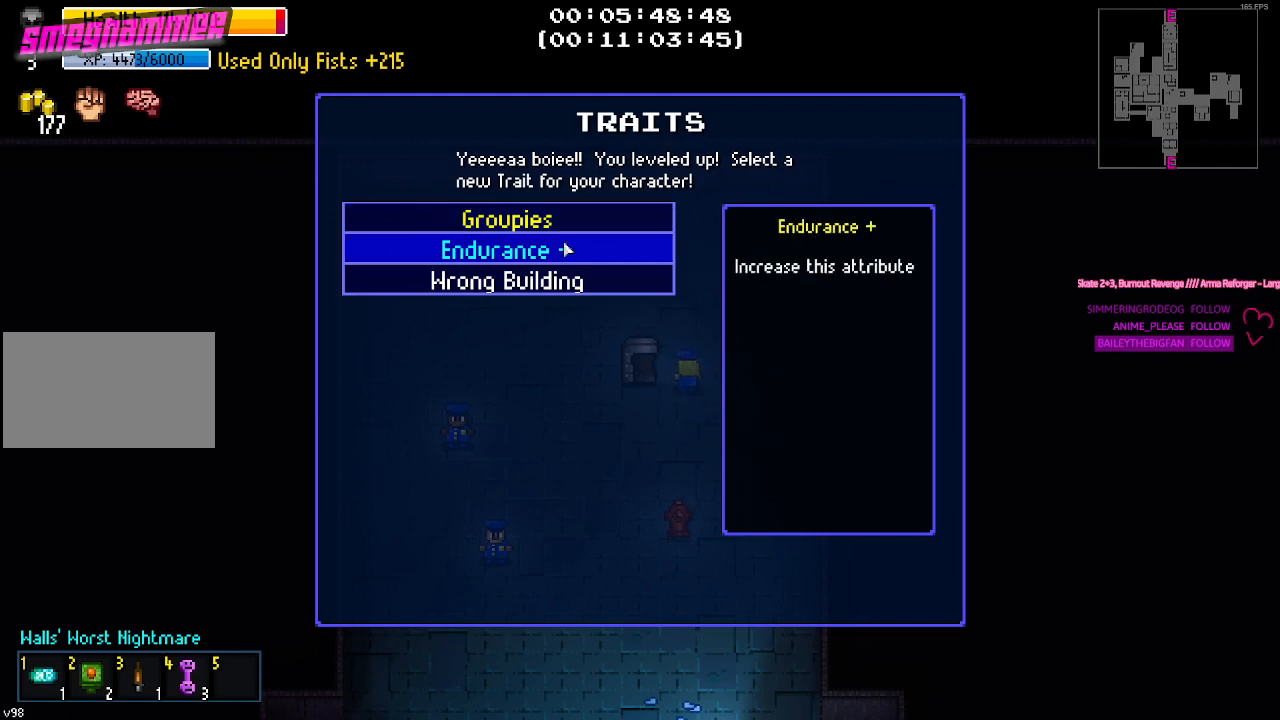
{"keys": [], "mouse": [], "mouse_move": "still", "events": []}